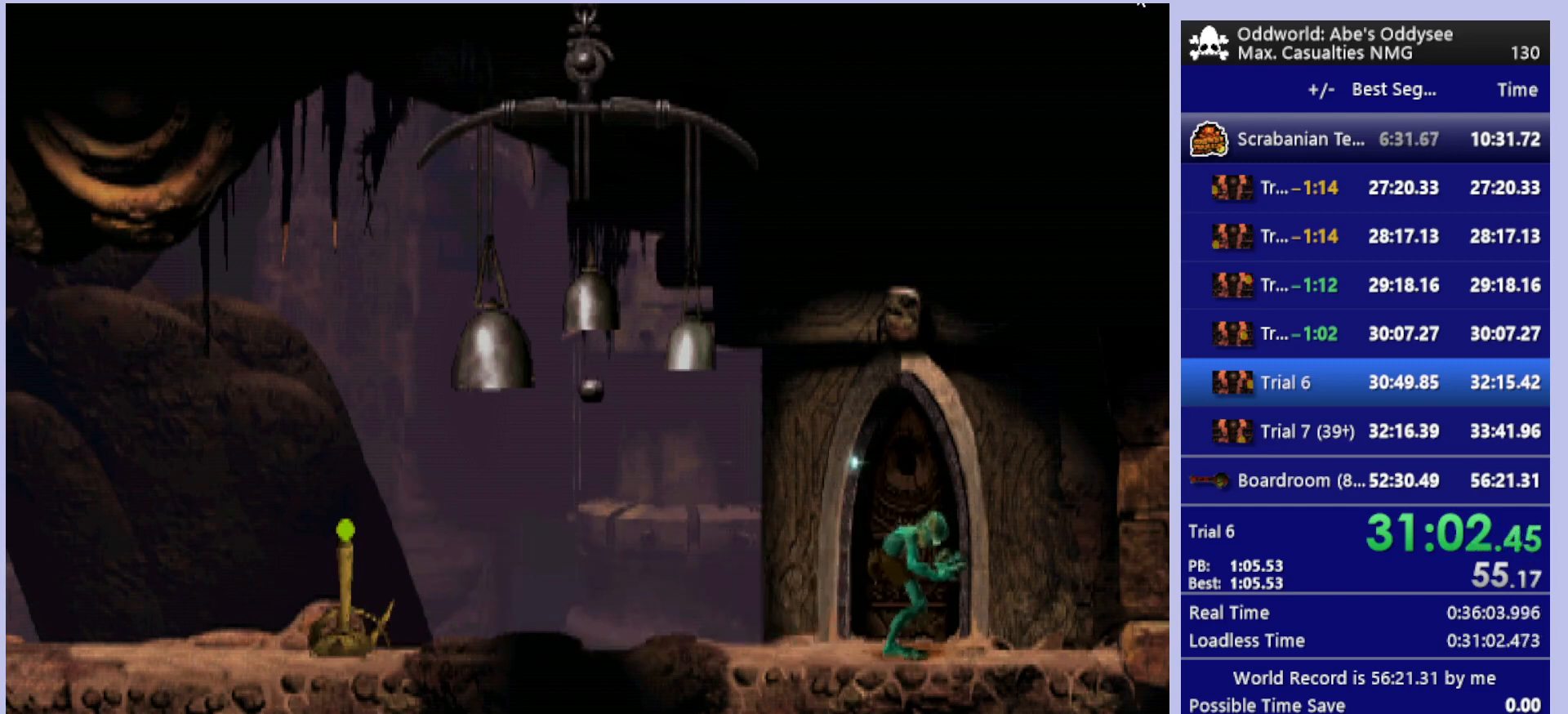
Gameplay with a controller (PlayStation layout); each line is a JSON object with the inputs held at the frame after it. "events" lists button and stick changes between this image and that frame as [ms after this image, input, new state], when the widget could be followed in between. Not read: right_stick.
{"buttons": ["L1", "R1"], "left_stick": "center", "events": []}
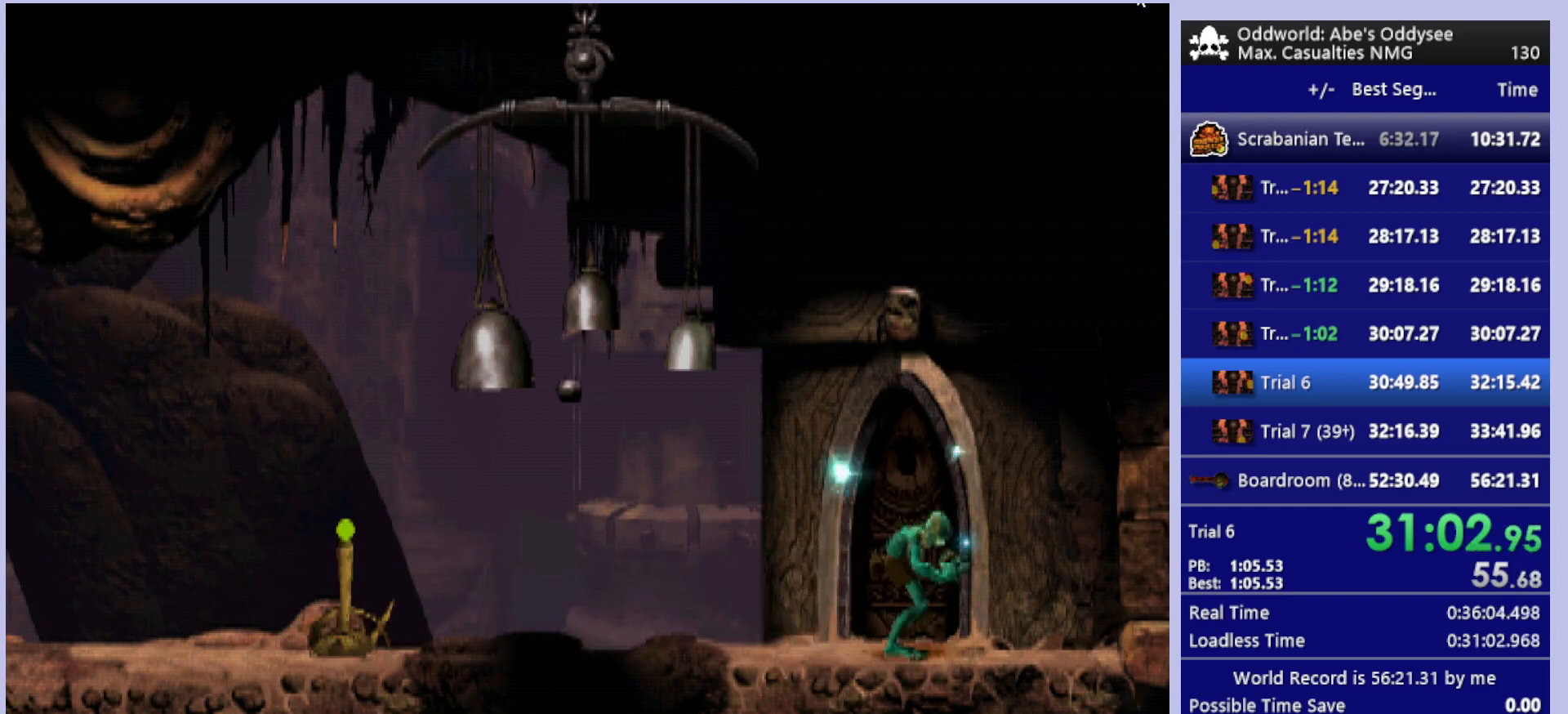
{"buttons": ["L1", "R1"], "left_stick": "center", "events": []}
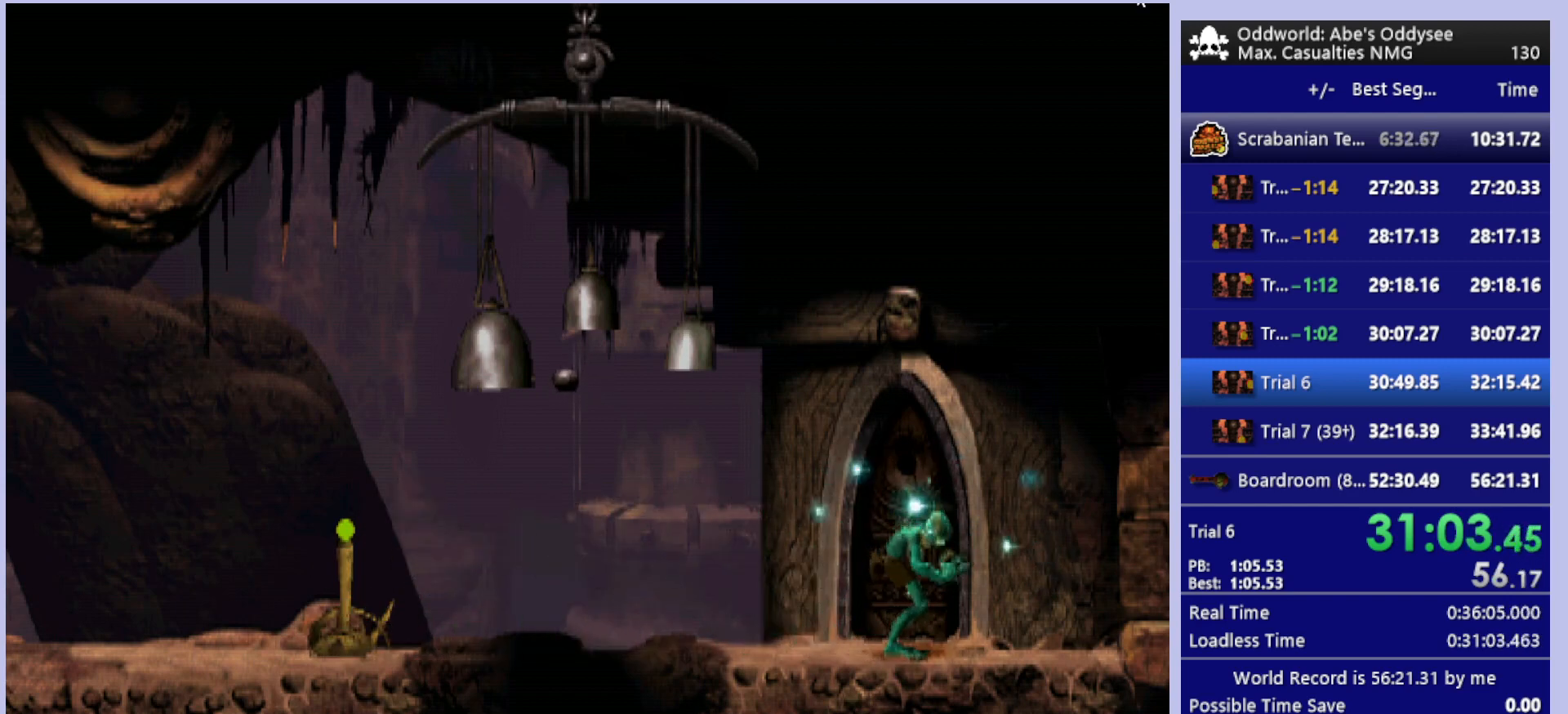
{"buttons": ["L1", "R1"], "left_stick": "center", "events": []}
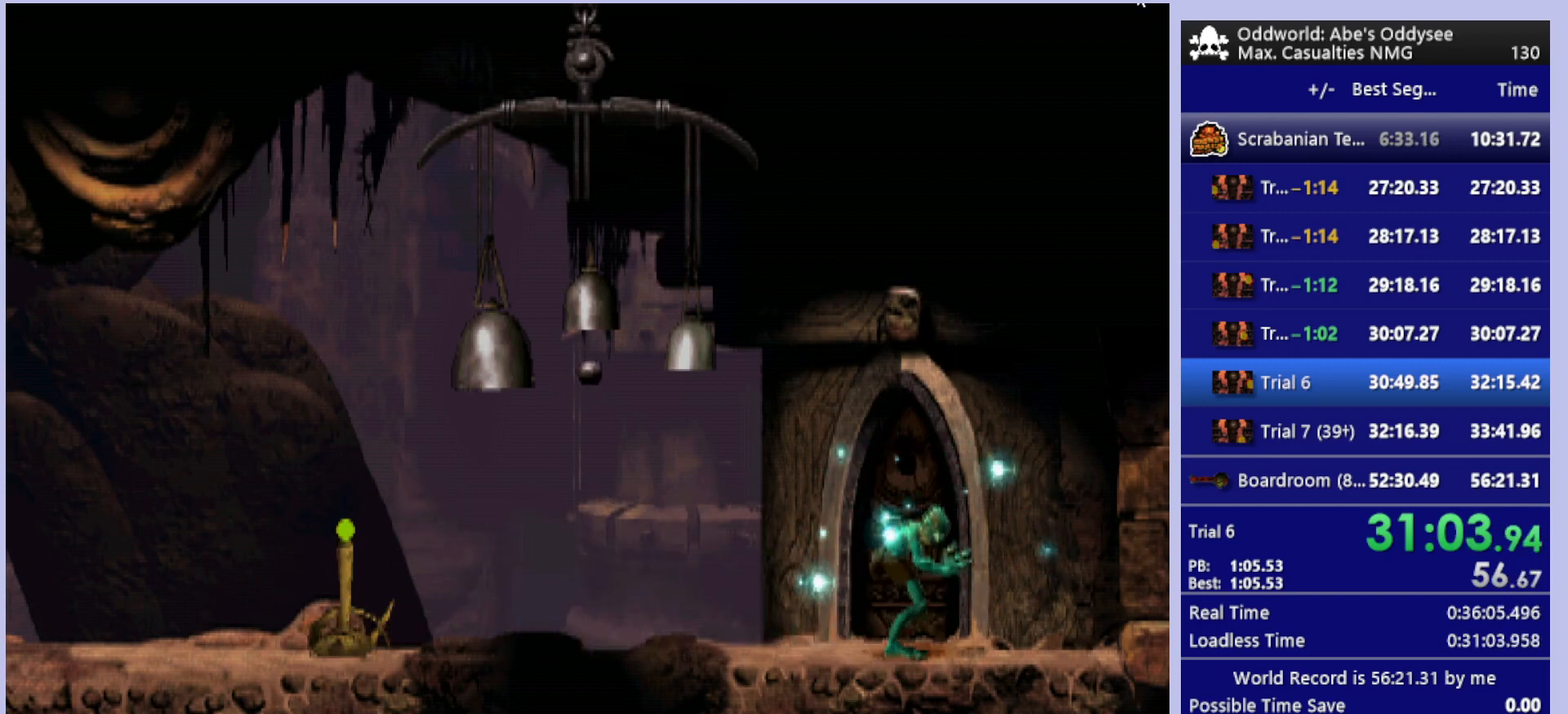
{"buttons": ["L1", "R1"], "left_stick": "center", "events": []}
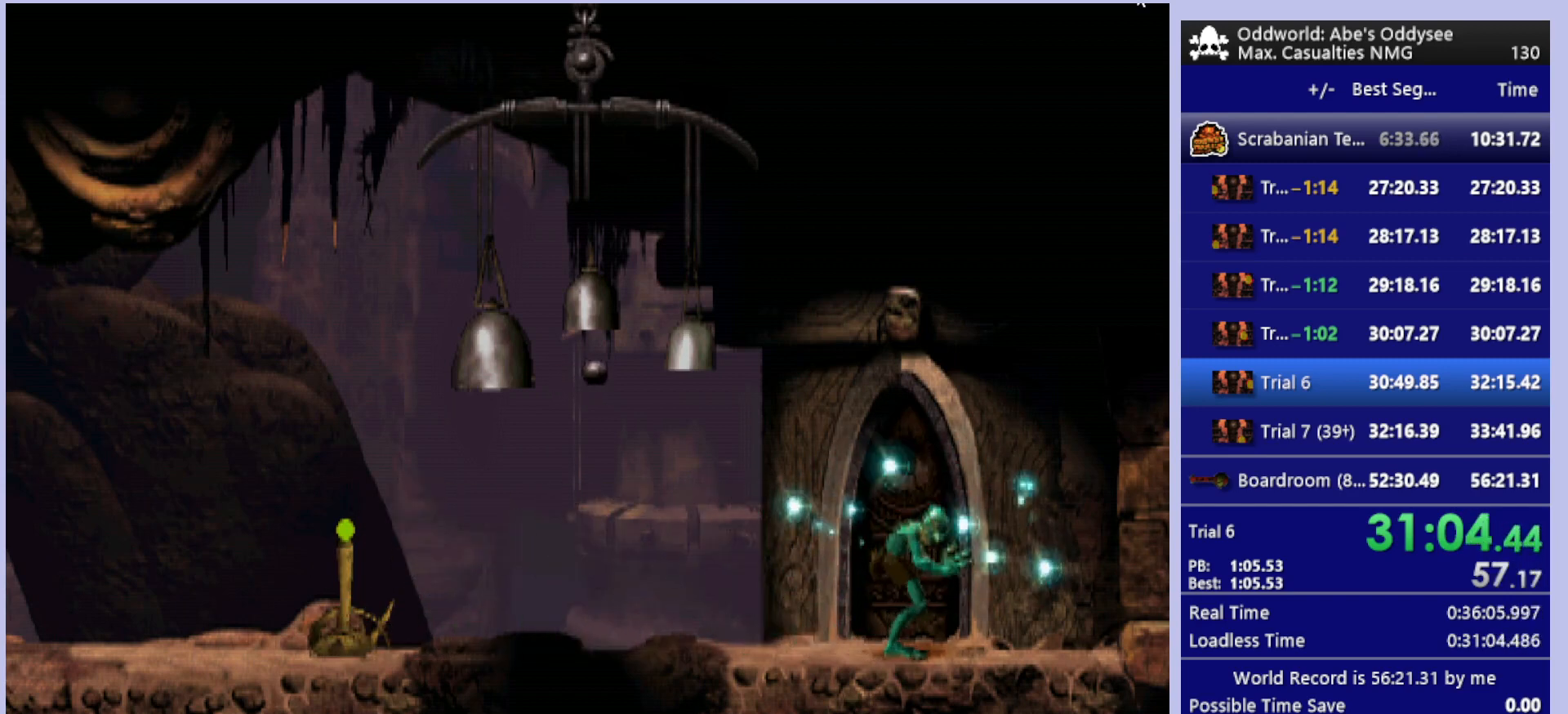
{"buttons": ["L1", "R1"], "left_stick": "center", "events": []}
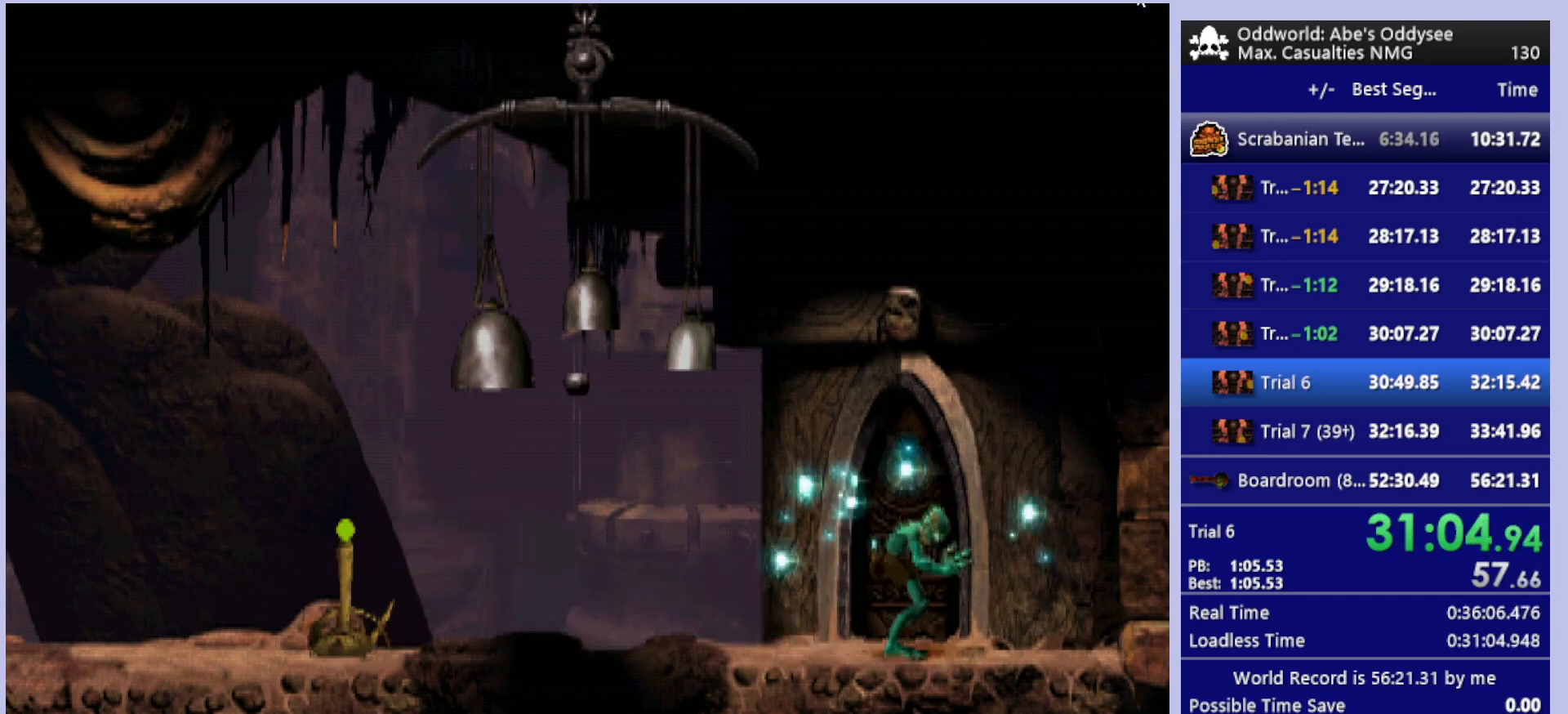
{"buttons": ["L1", "R1"], "left_stick": "center", "events": []}
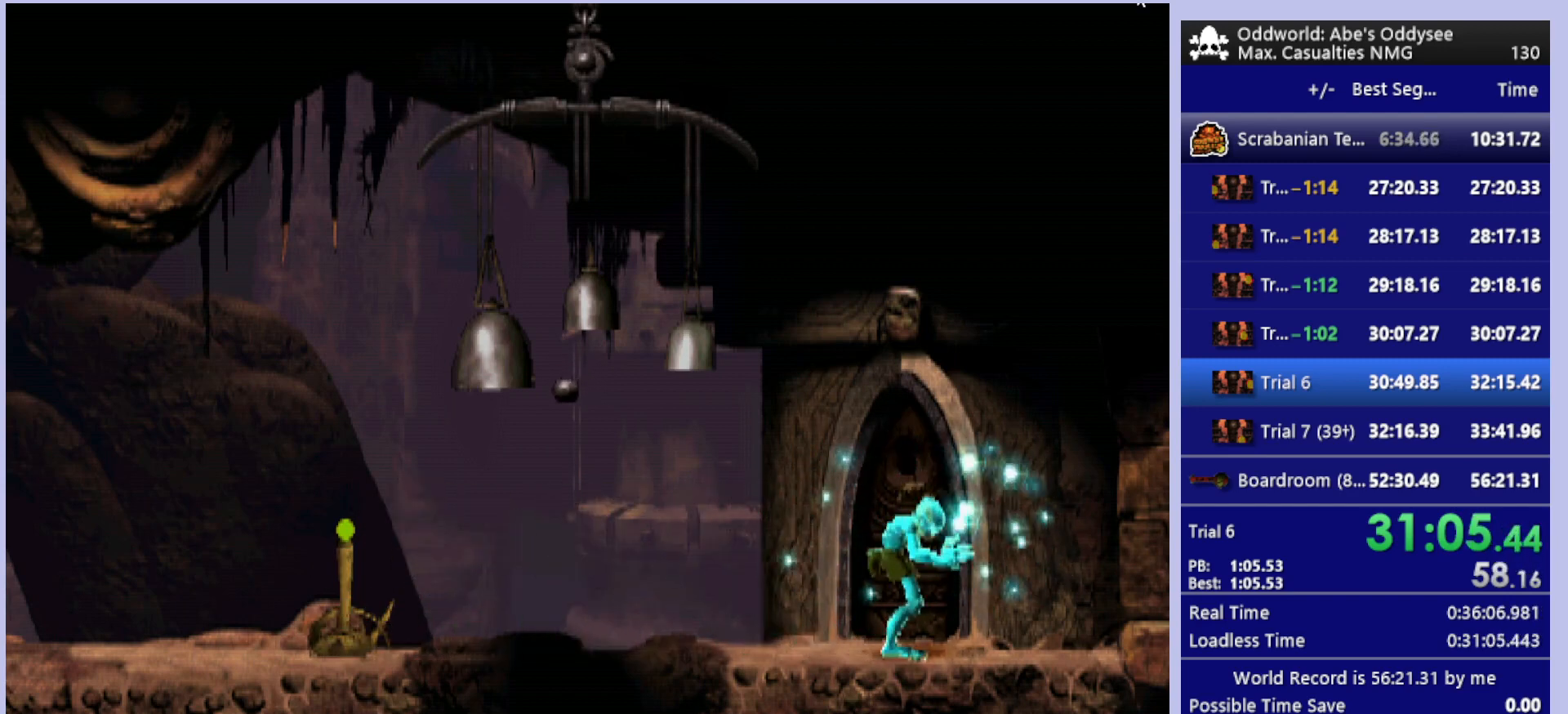
{"buttons": ["L1", "R1"], "left_stick": "center", "events": []}
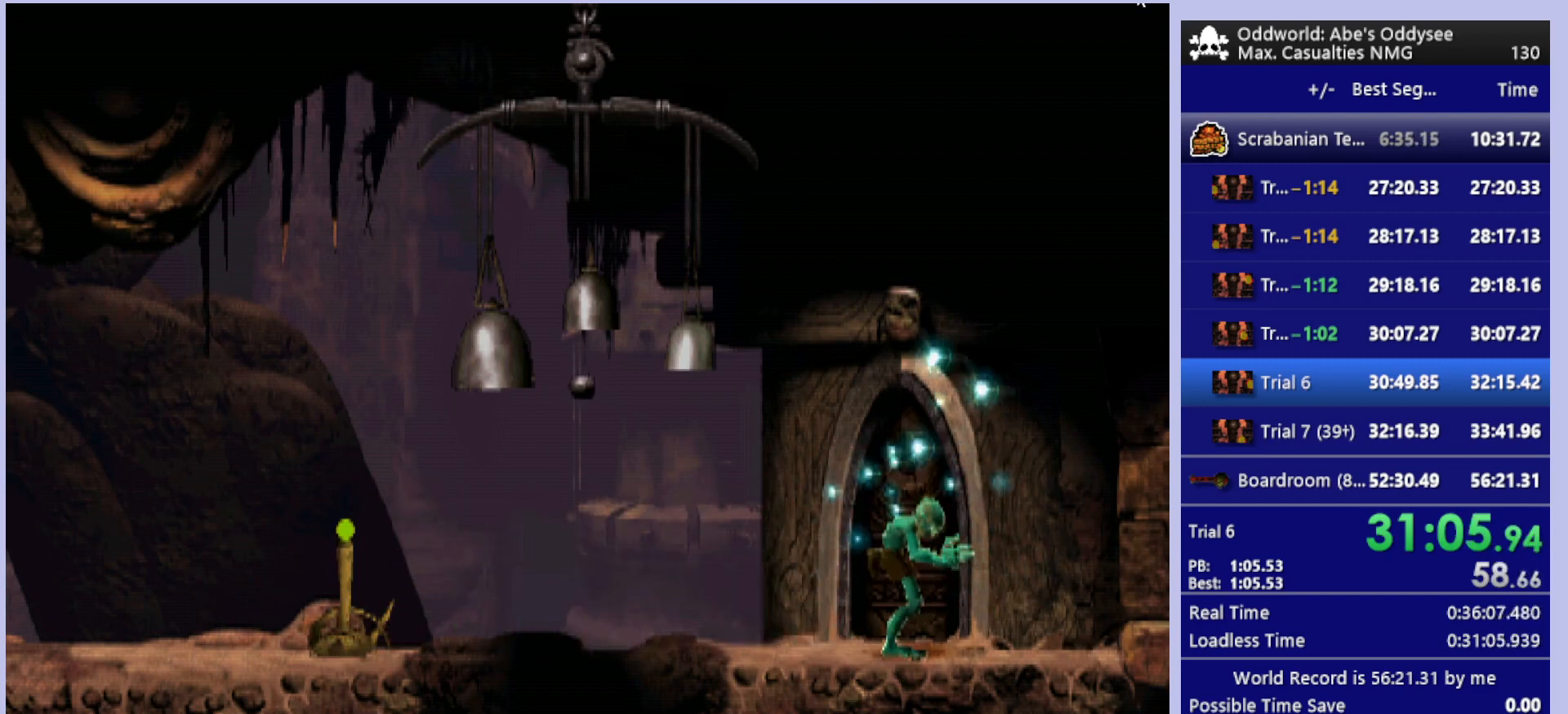
{"buttons": ["L1", "R1"], "left_stick": "center", "events": []}
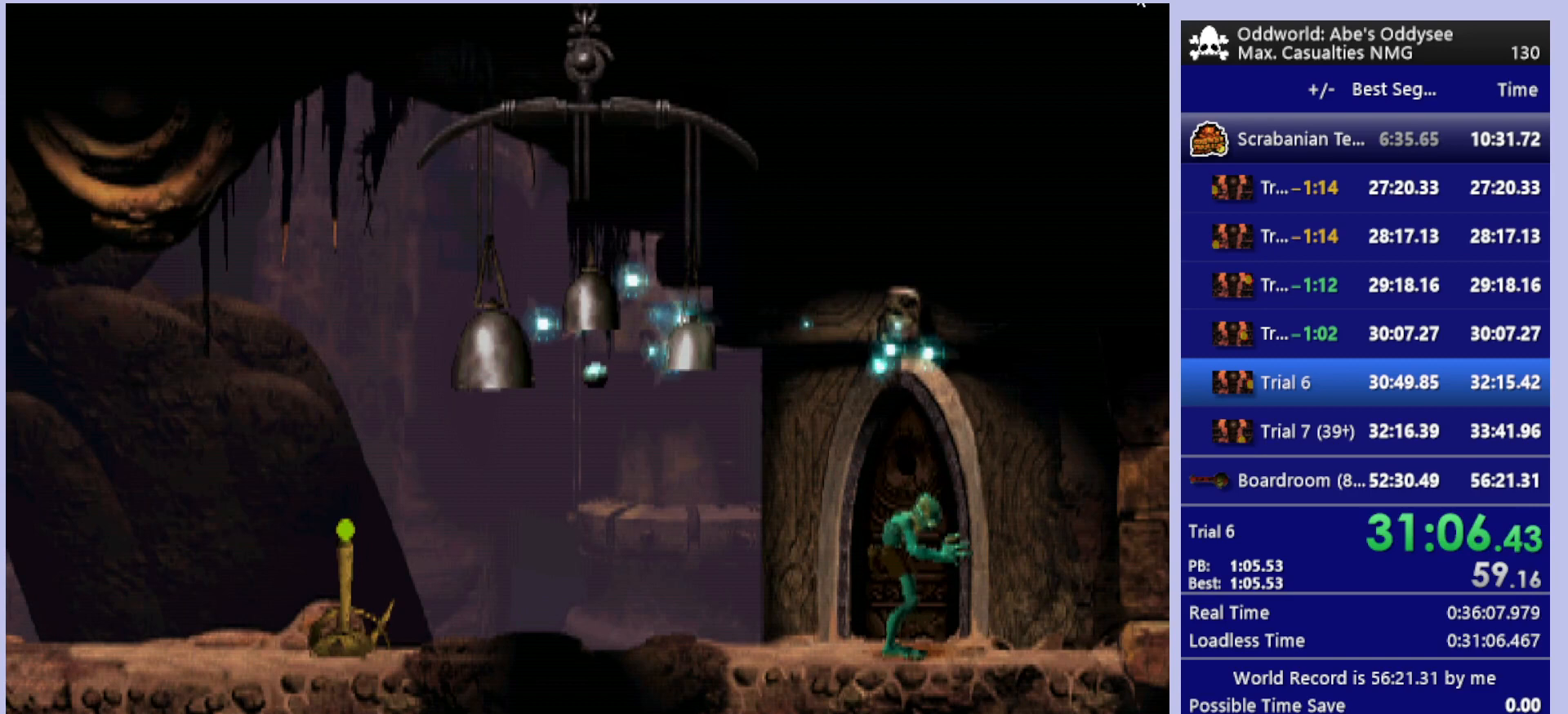
{"buttons": ["L1", "R1"], "left_stick": "center", "events": []}
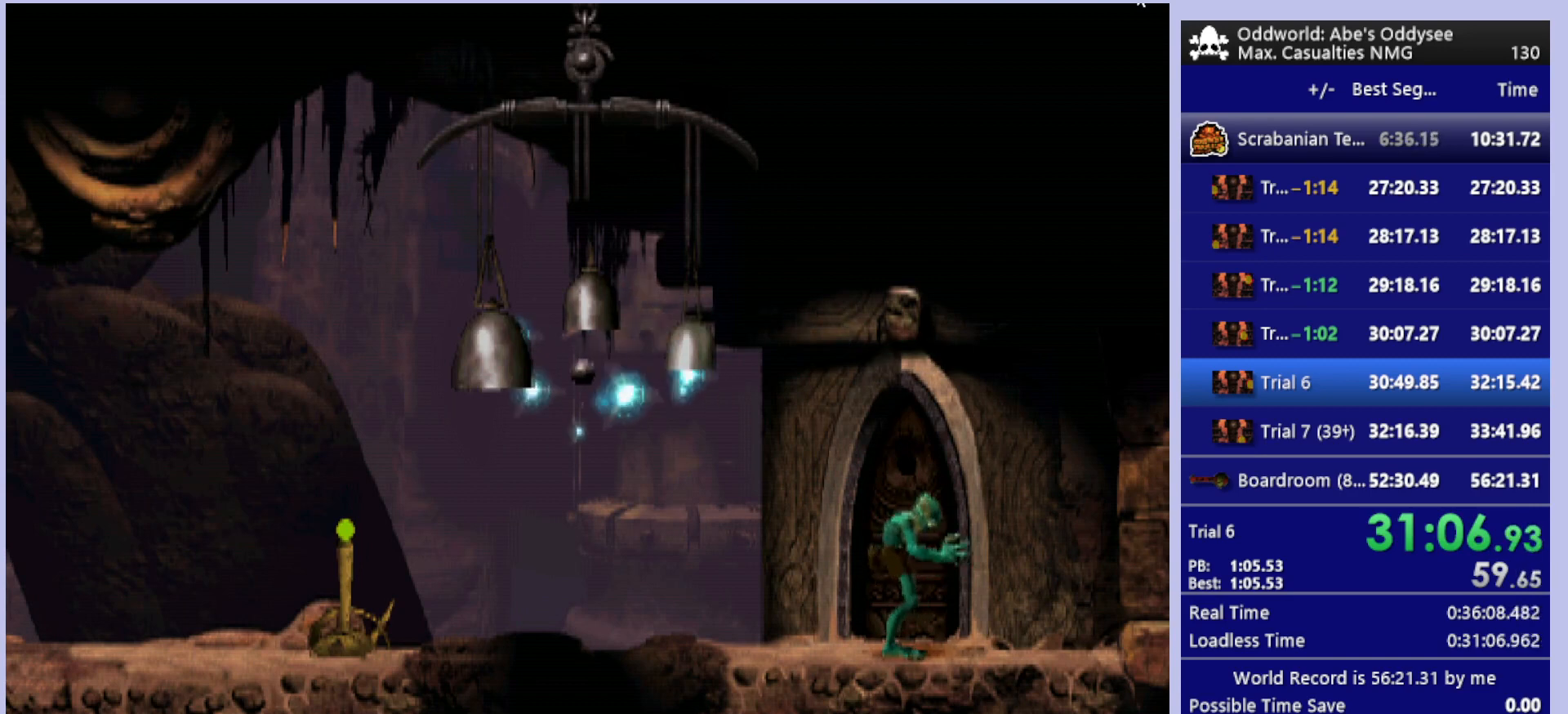
{"buttons": [], "left_stick": "center", "events": [[33, "L1", "up"], [100, "R1", "up"]]}
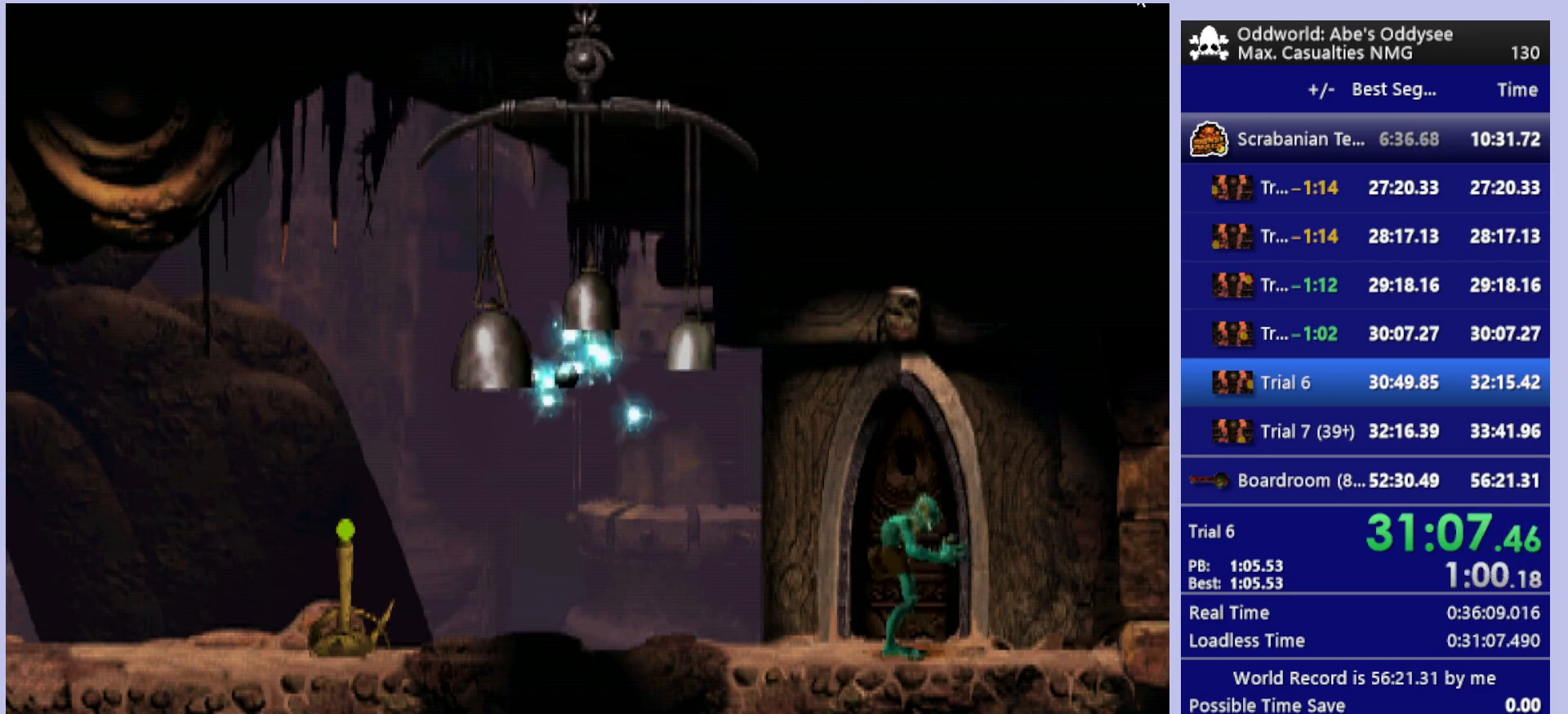
{"buttons": [], "left_stick": "center", "events": []}
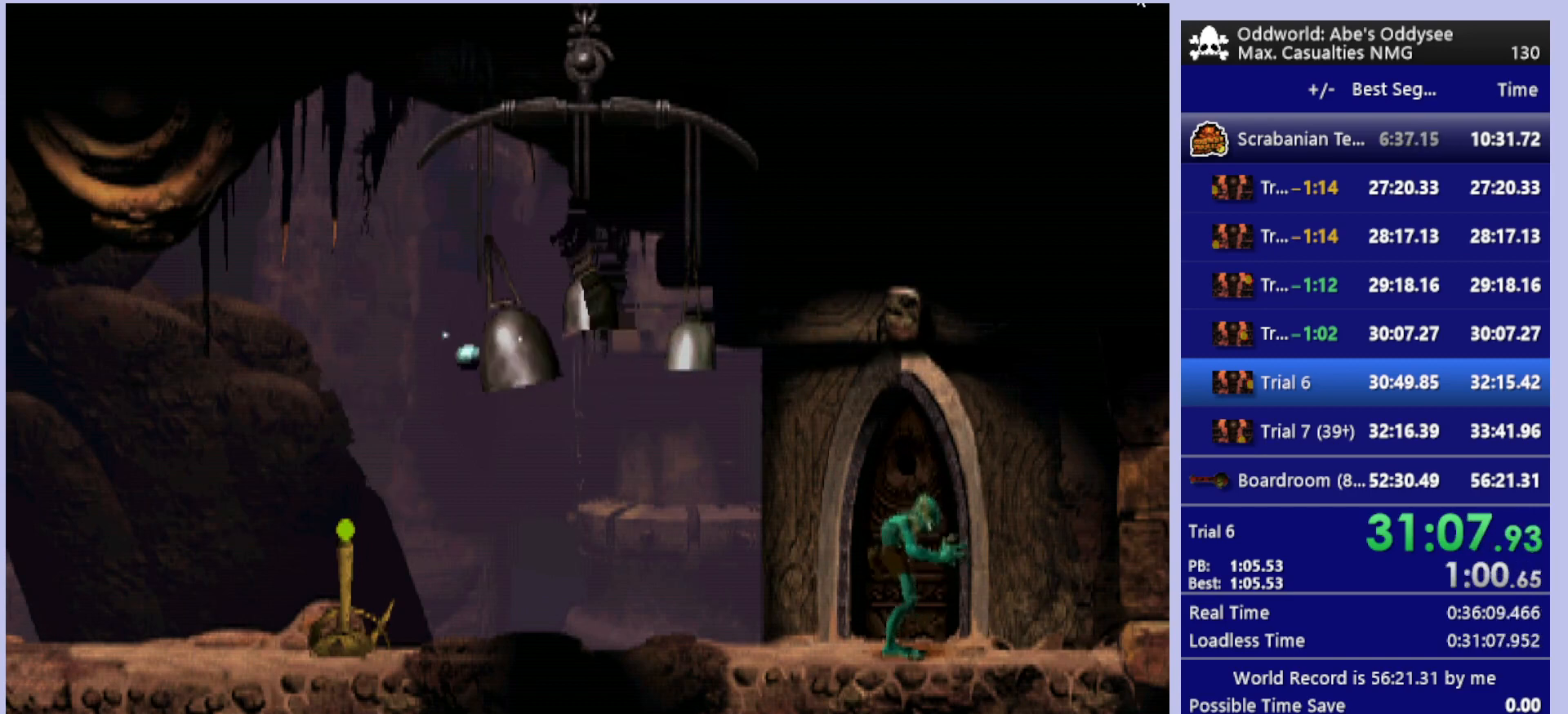
{"buttons": [], "left_stick": "center", "events": []}
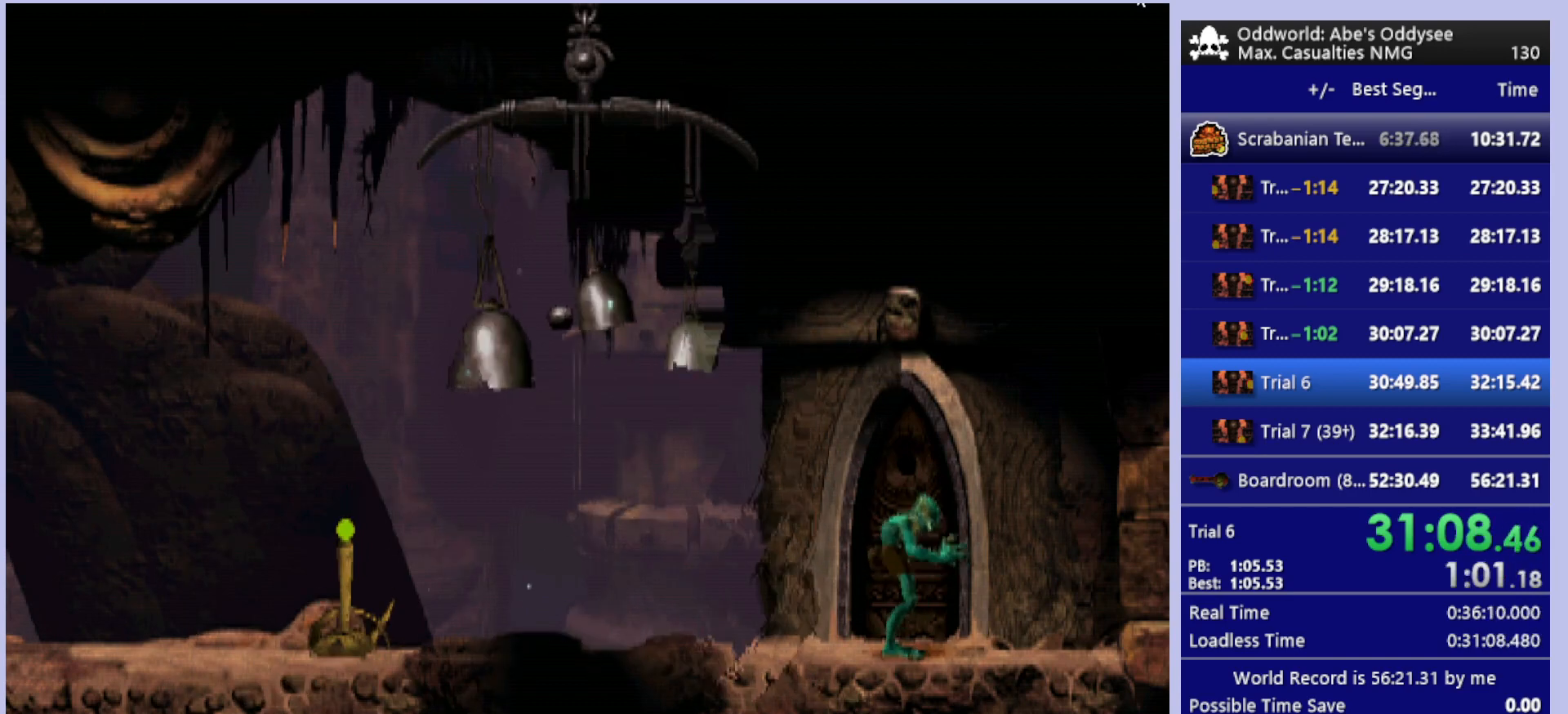
{"buttons": ["DPAD_UP"], "left_stick": "center", "events": [[367, "DPAD_UP", "down"]]}
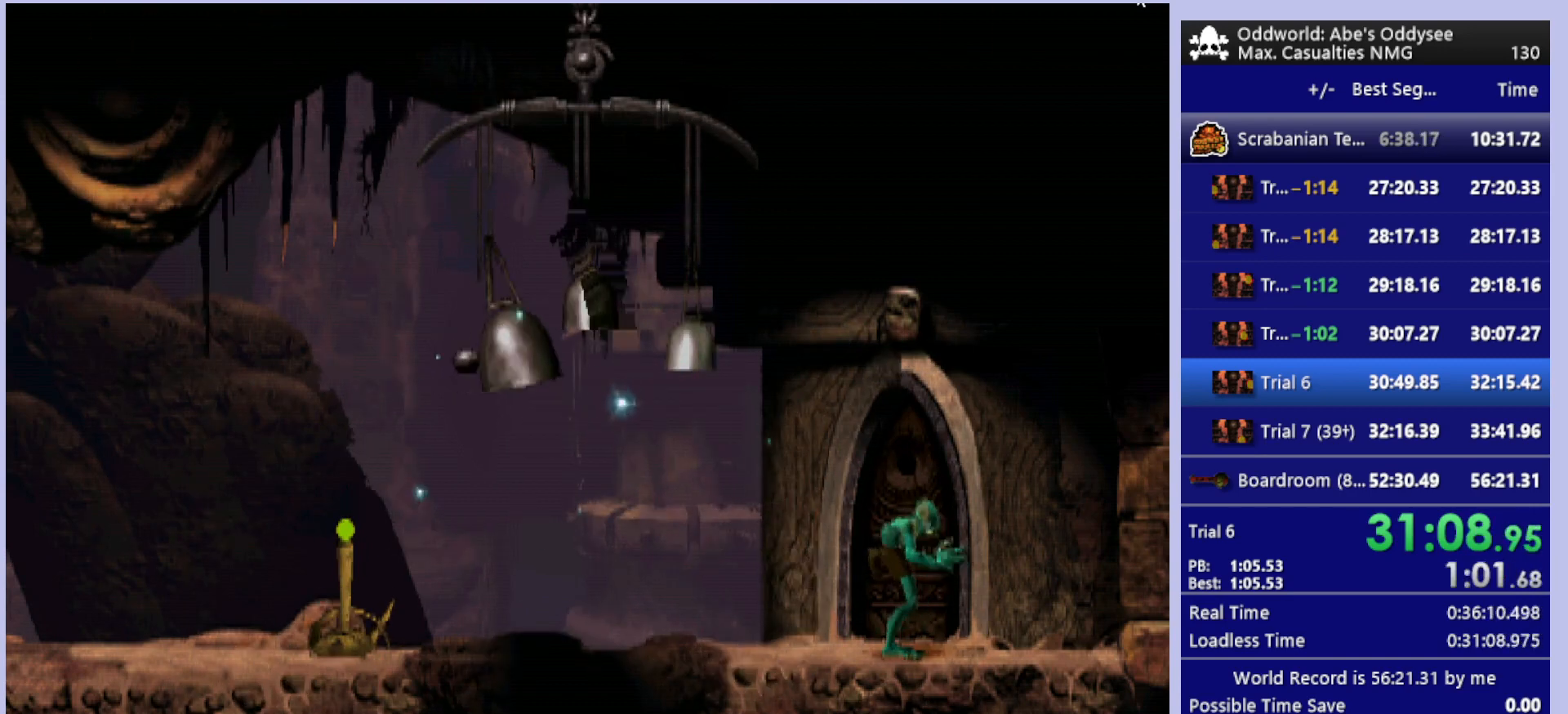
{"buttons": ["DPAD_UP"], "left_stick": "center", "events": []}
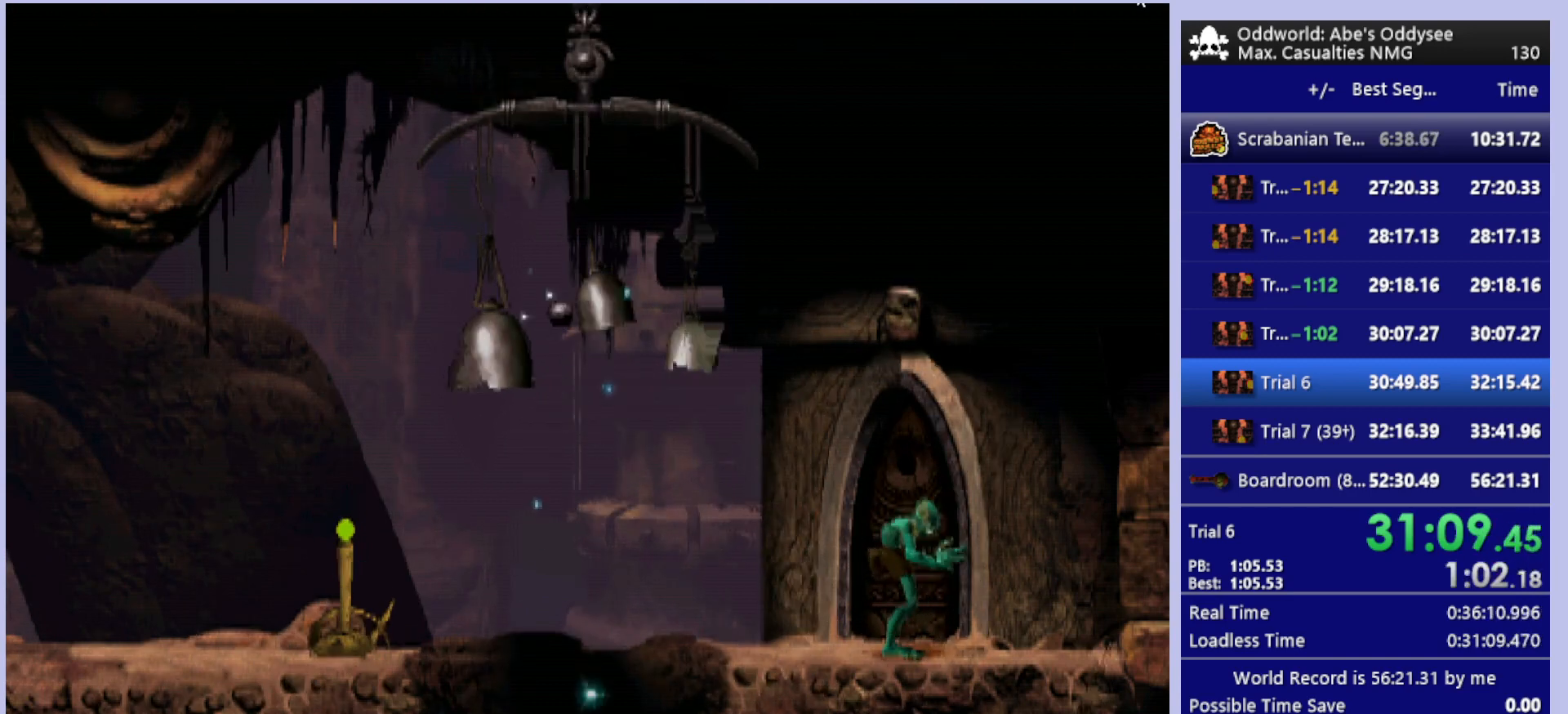
{"buttons": ["DPAD_UP"], "left_stick": "center", "events": []}
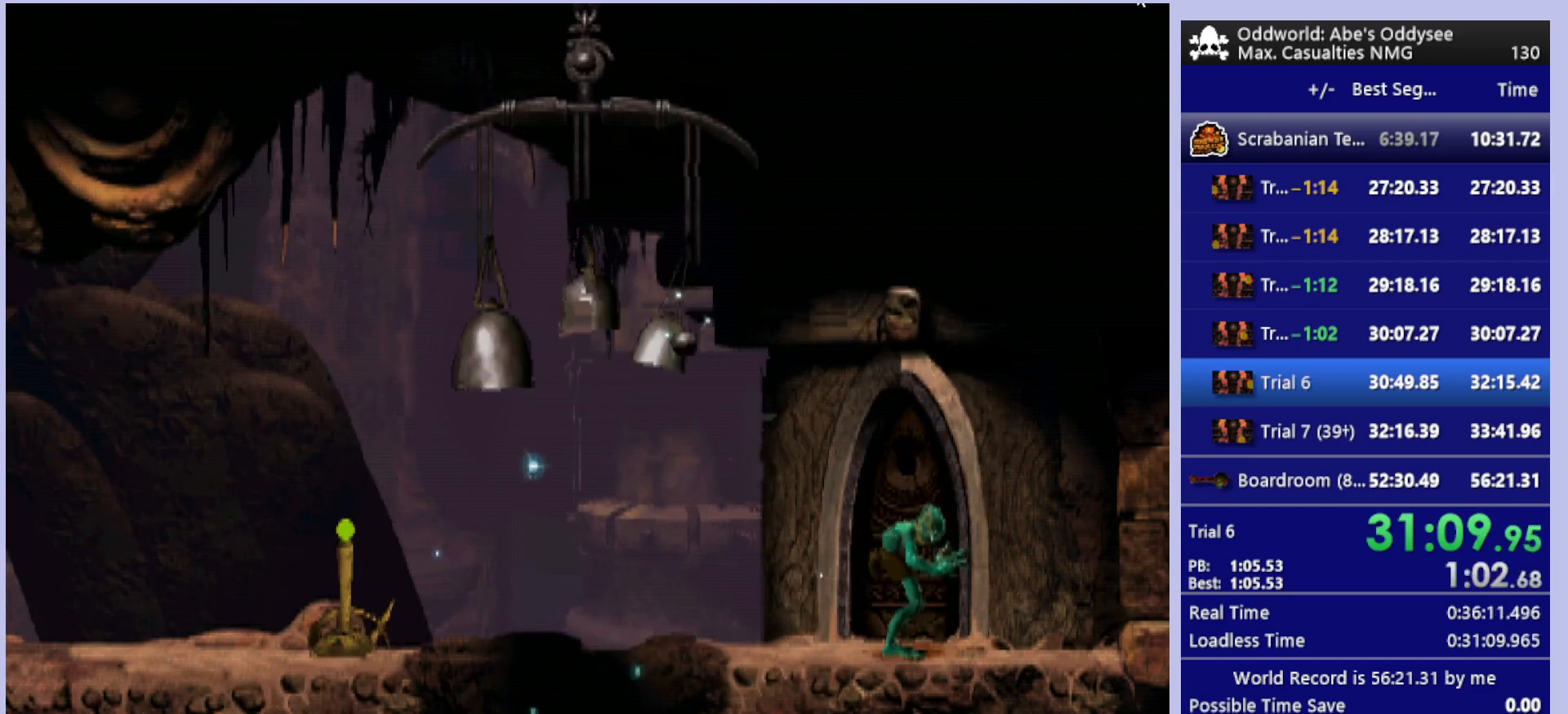
{"buttons": ["DPAD_UP"], "left_stick": "center", "events": []}
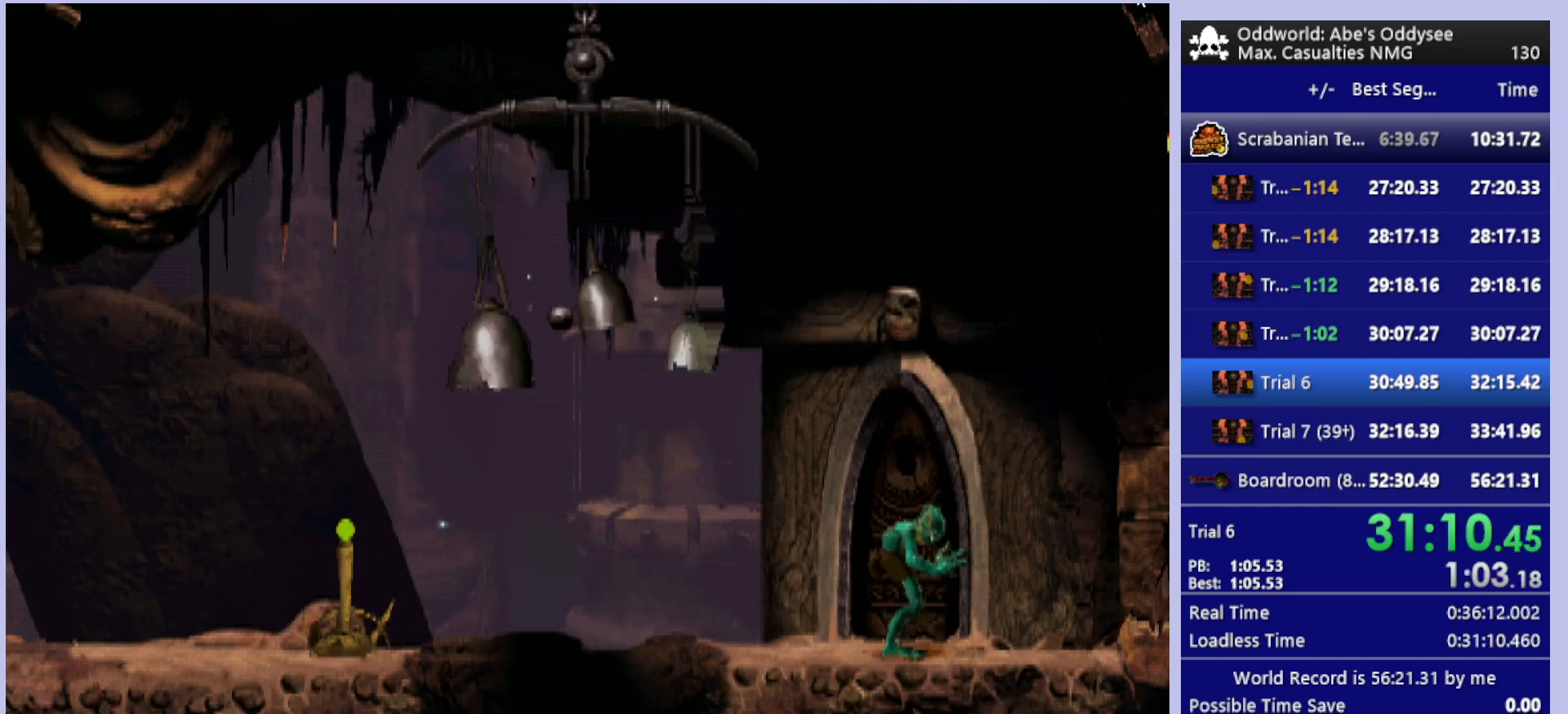
{"buttons": ["DPAD_UP"], "left_stick": "center", "events": []}
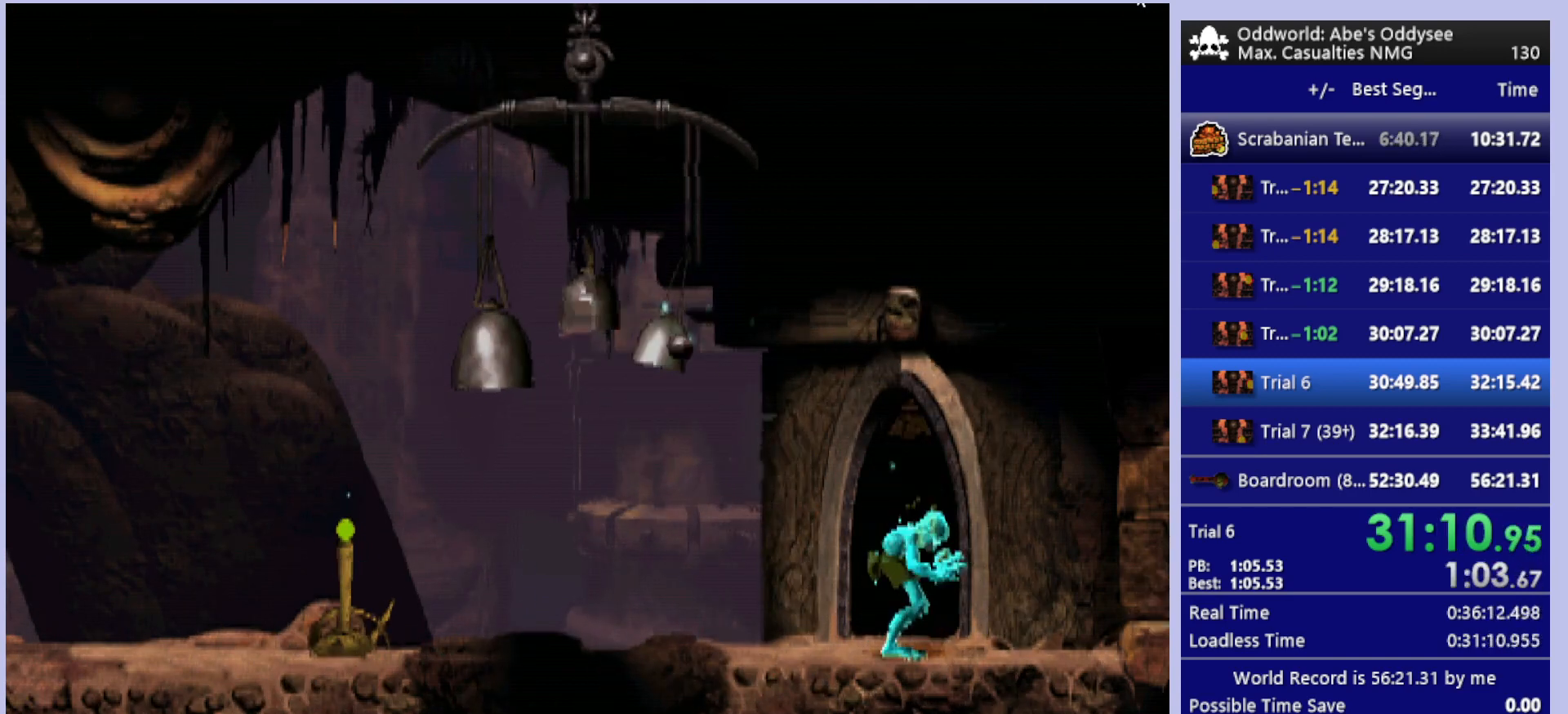
{"buttons": ["DPAD_UP"], "left_stick": "center", "events": []}
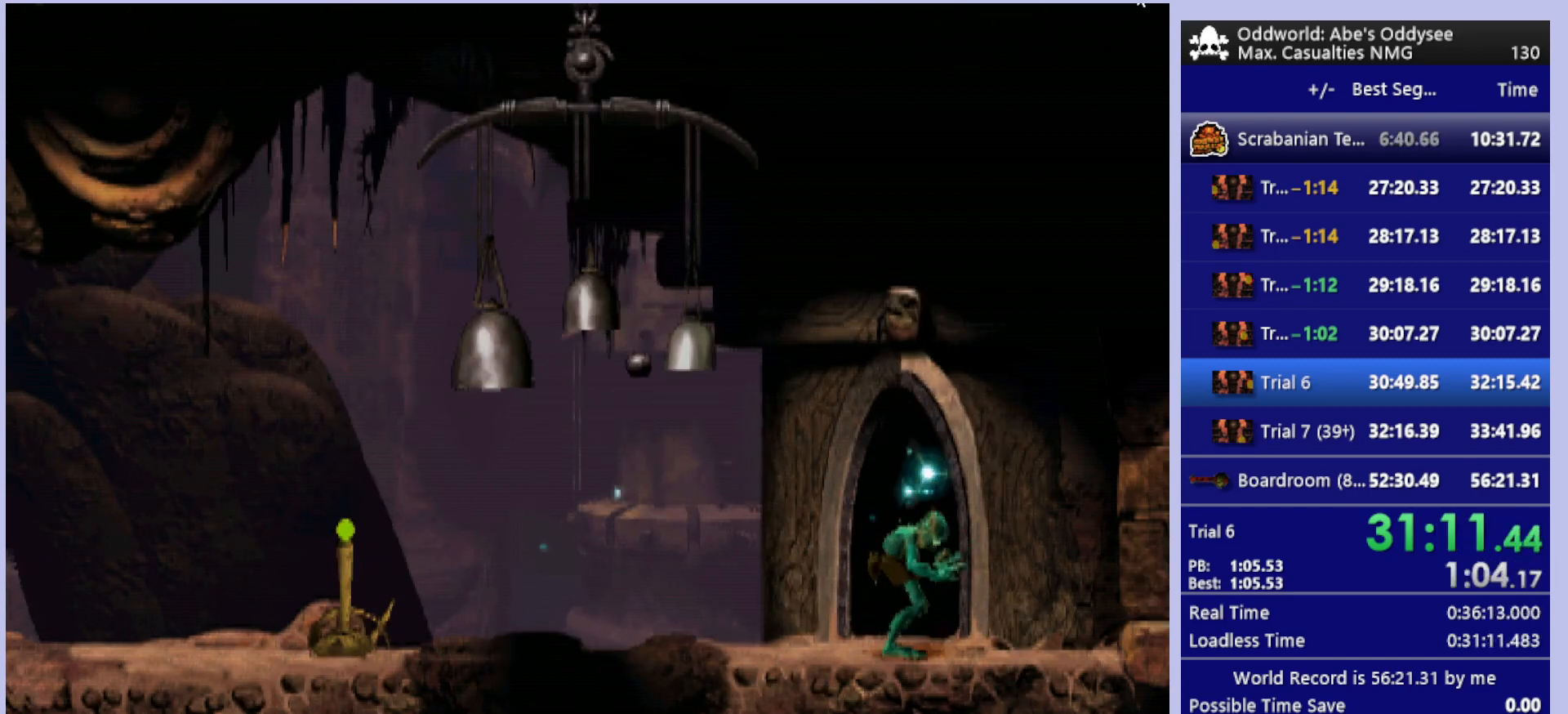
{"buttons": ["DPAD_UP"], "left_stick": "center", "events": []}
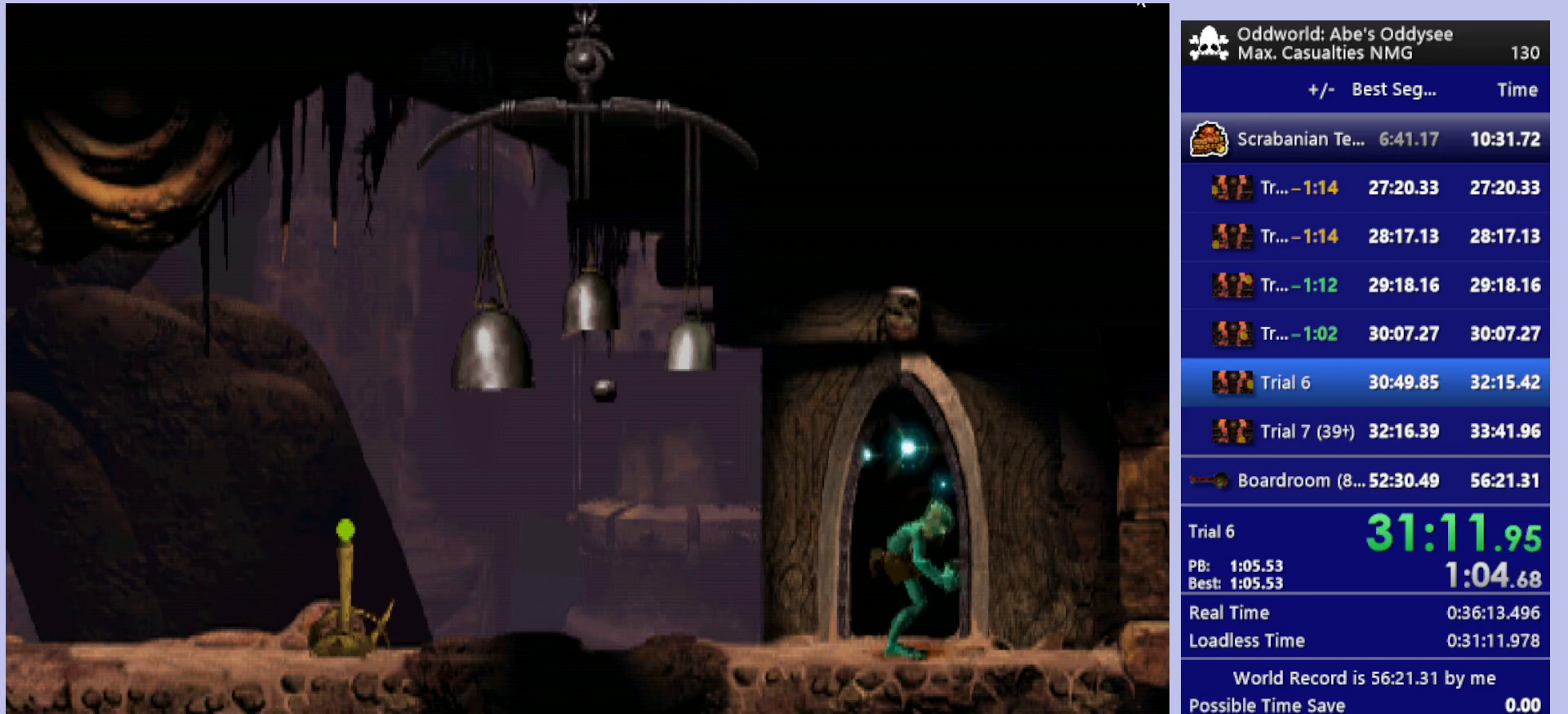
{"buttons": ["DPAD_UP"], "left_stick": "center", "events": []}
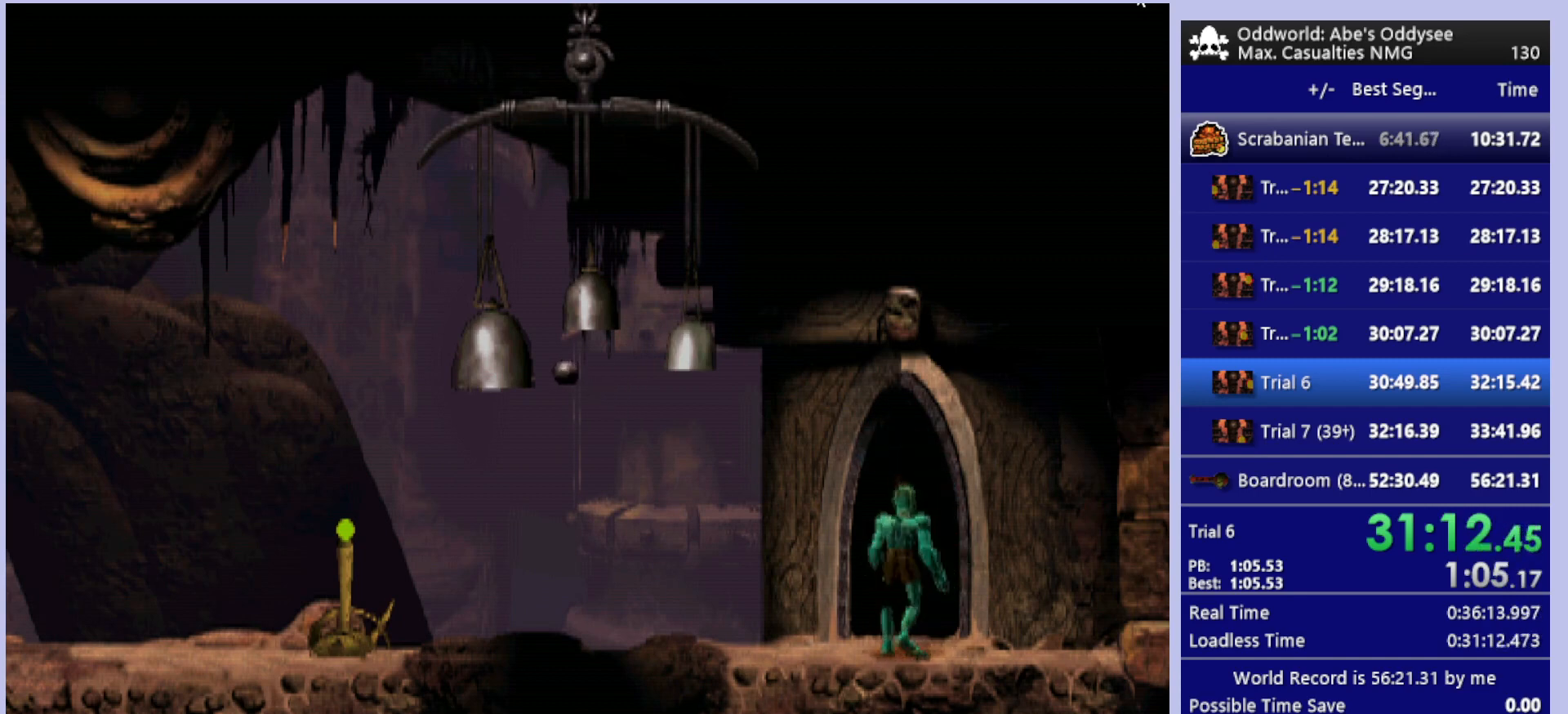
{"buttons": ["CROSS", "DPAD_UP"], "left_stick": "center", "events": [[300, "CROSS", "down"]]}
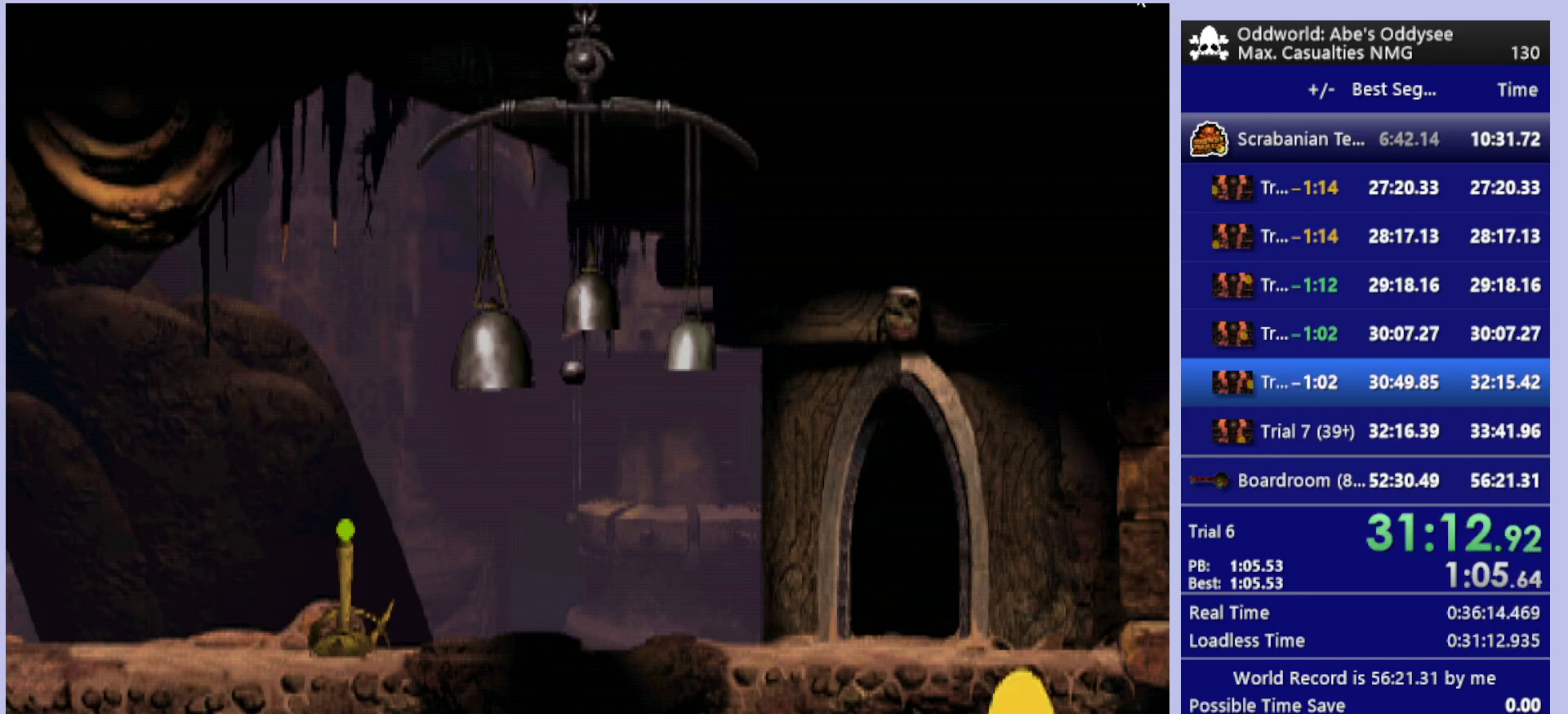
{"buttons": ["CROSS"], "left_stick": "center", "events": [[267, "DPAD_UP", "up"]]}
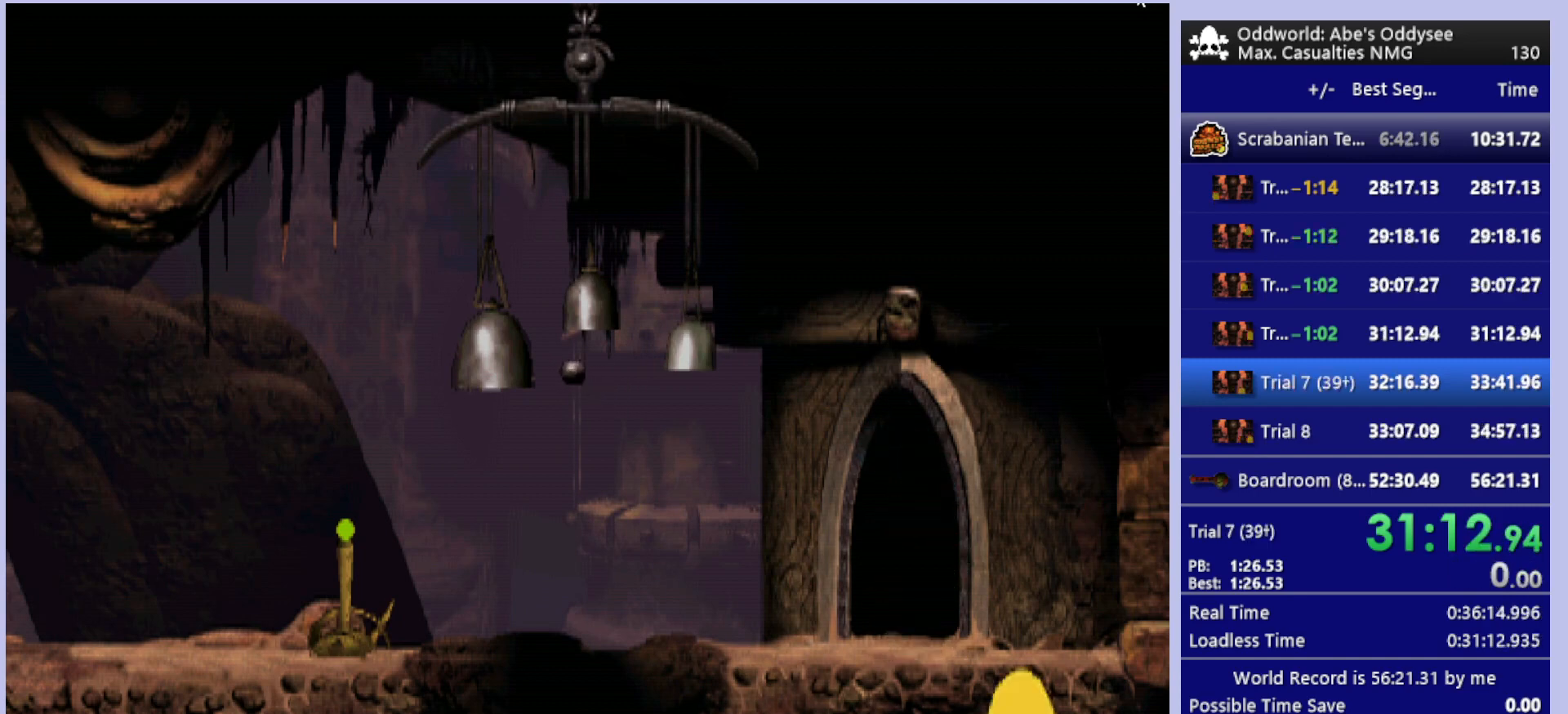
{"buttons": ["CROSS"], "left_stick": "center", "events": []}
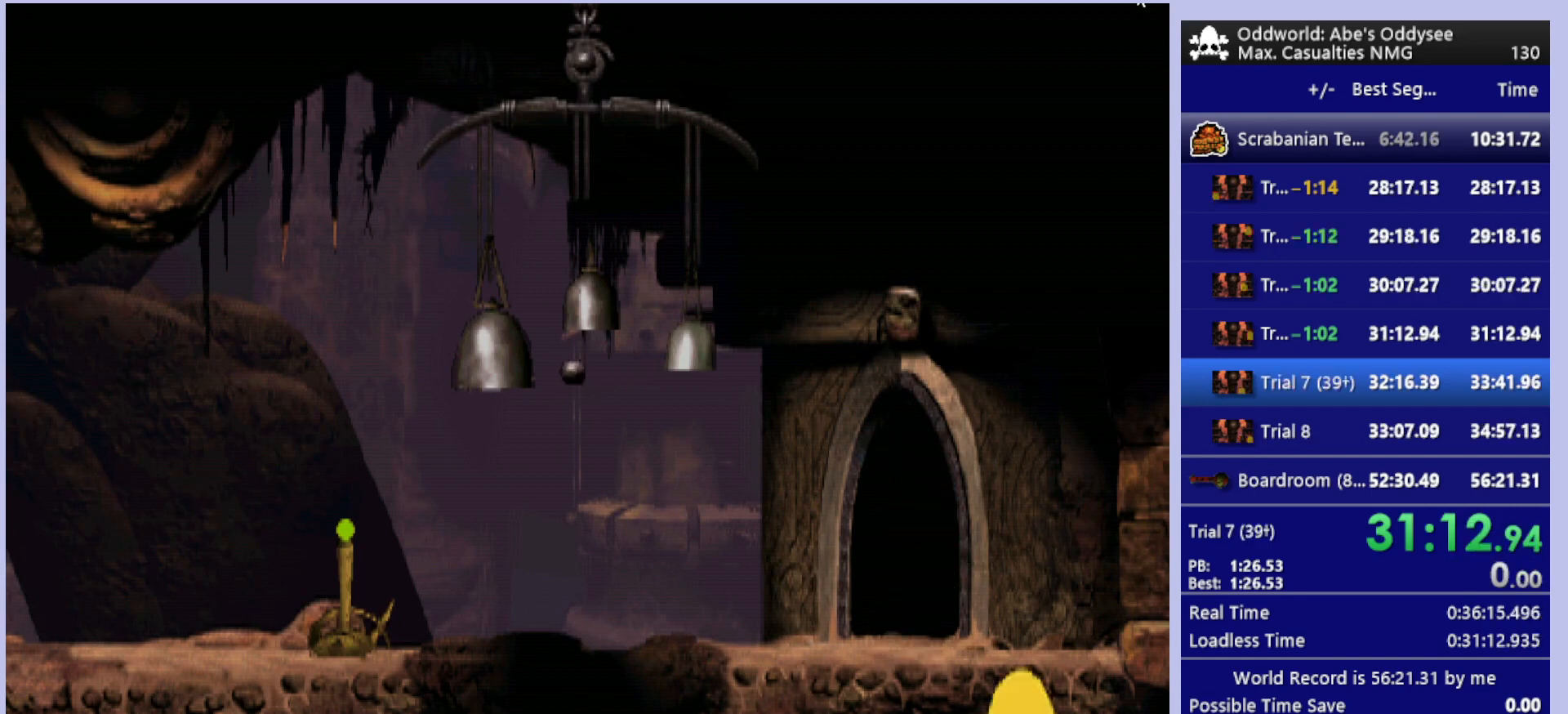
{"buttons": ["CROSS"], "left_stick": "center", "events": []}
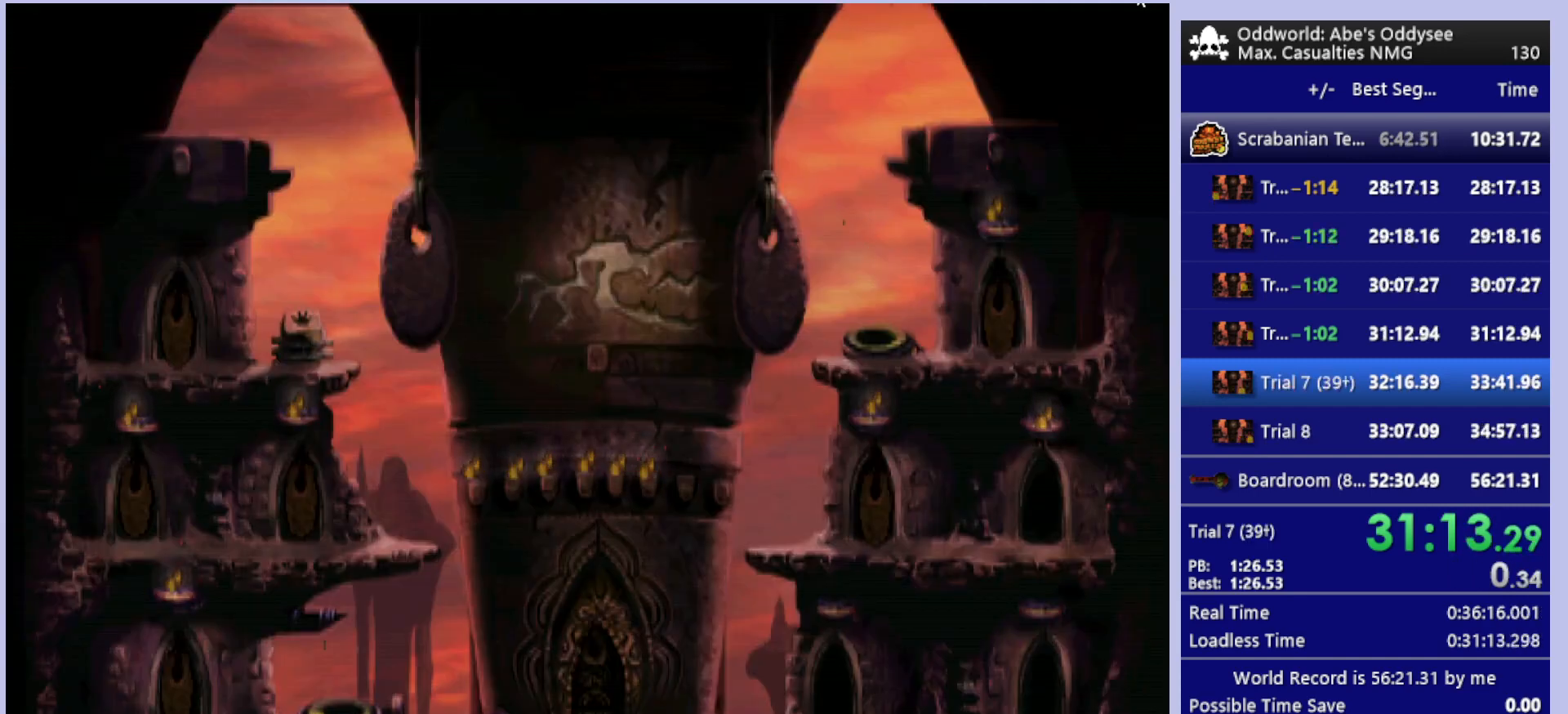
{"buttons": [], "left_stick": "center", "events": [[300, "CROSS", "up"]]}
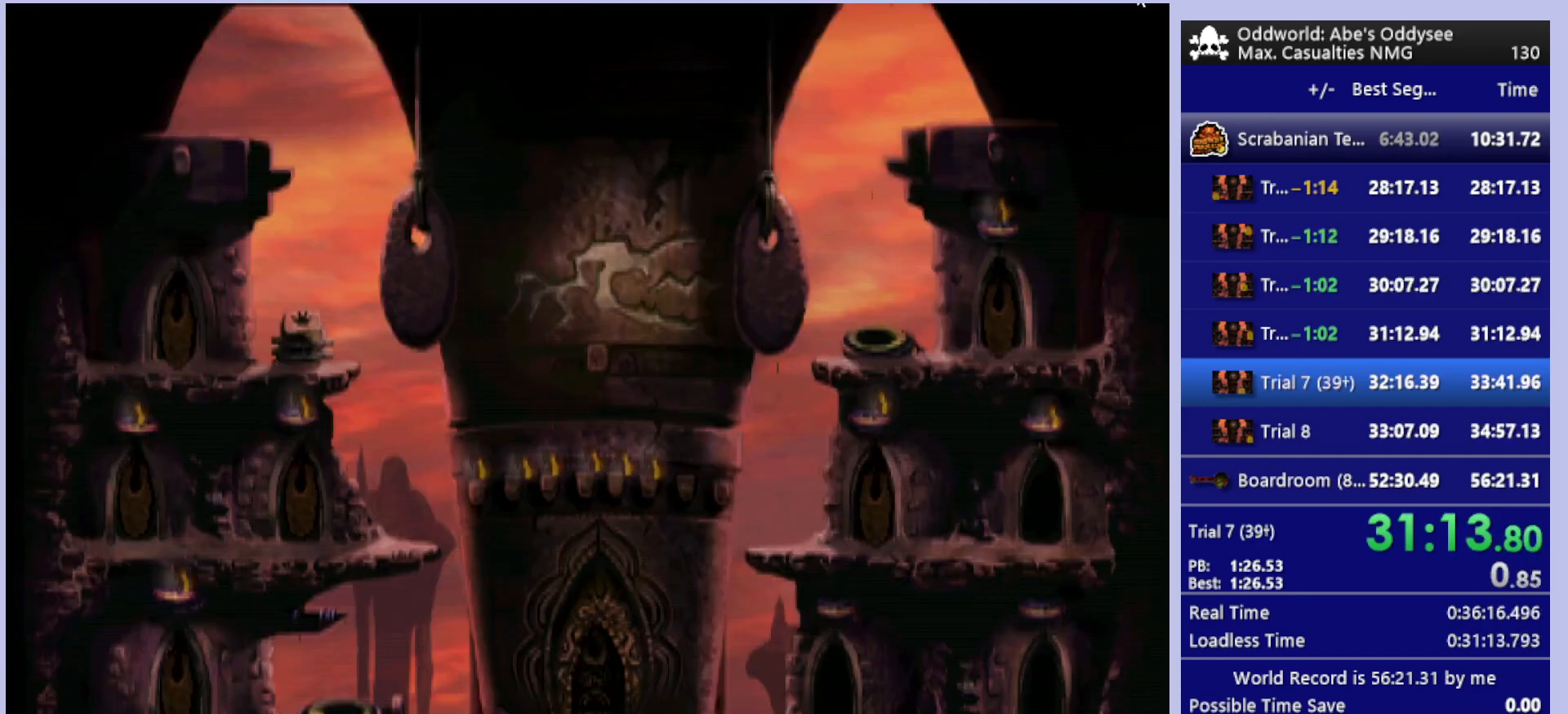
{"buttons": ["R1", "DPAD_LEFT"], "left_stick": "center", "events": [[33, "DPAD_LEFT", "down"], [33, "R1", "down"]]}
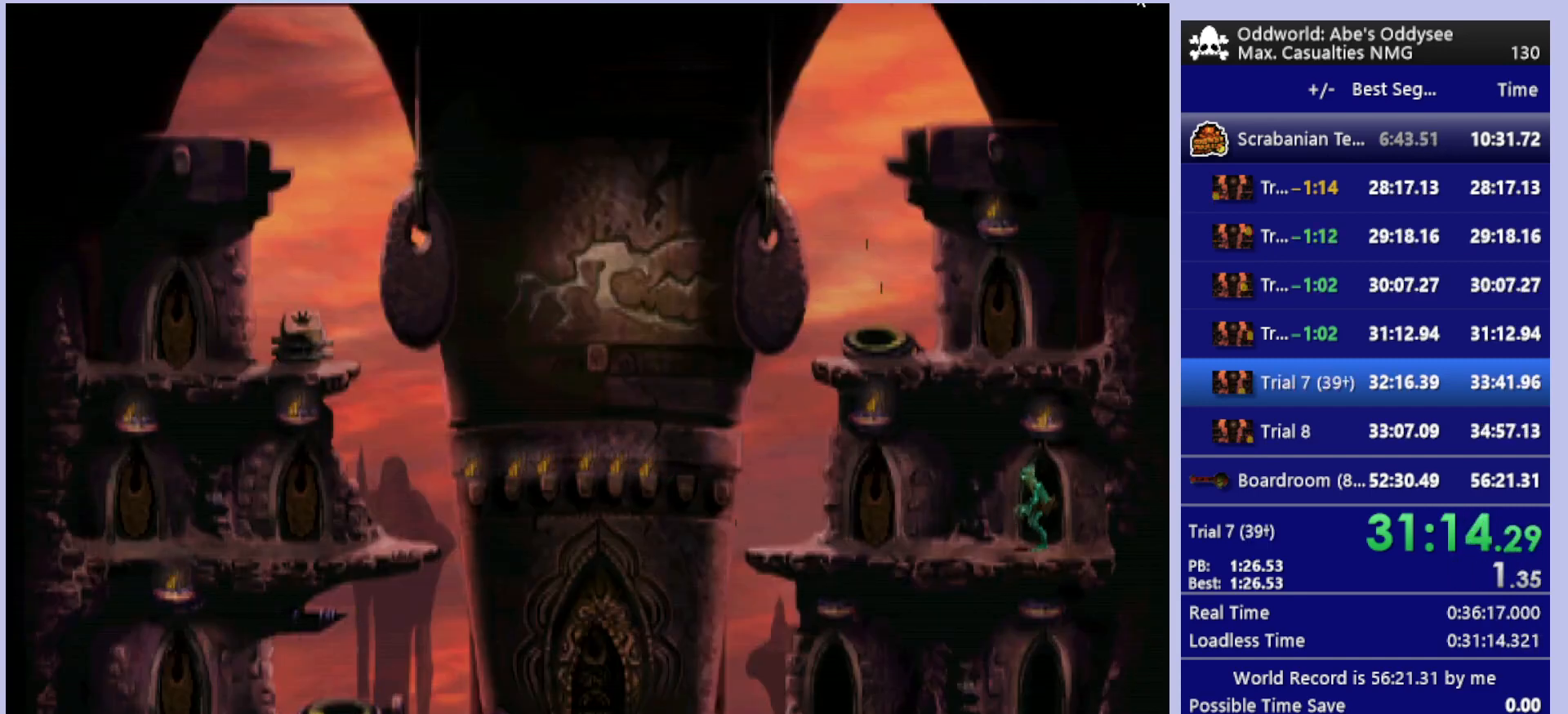
{"buttons": ["TRIANGLE", "R1", "DPAD_LEFT"], "left_stick": "center", "events": [[400, "TRIANGLE", "down"]]}
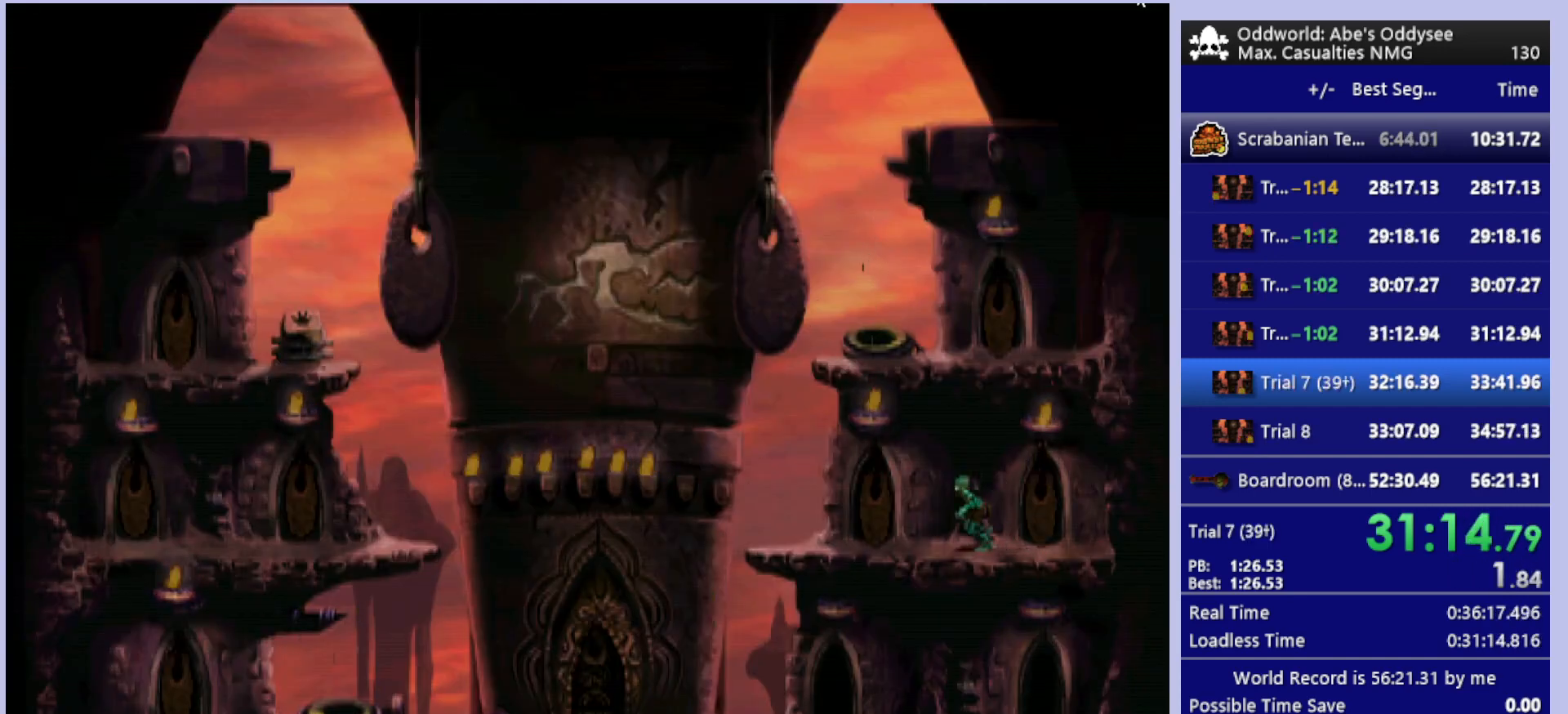
{"buttons": ["R1", "DPAD_LEFT"], "left_stick": "center", "events": [[67, "TRIANGLE", "up"]]}
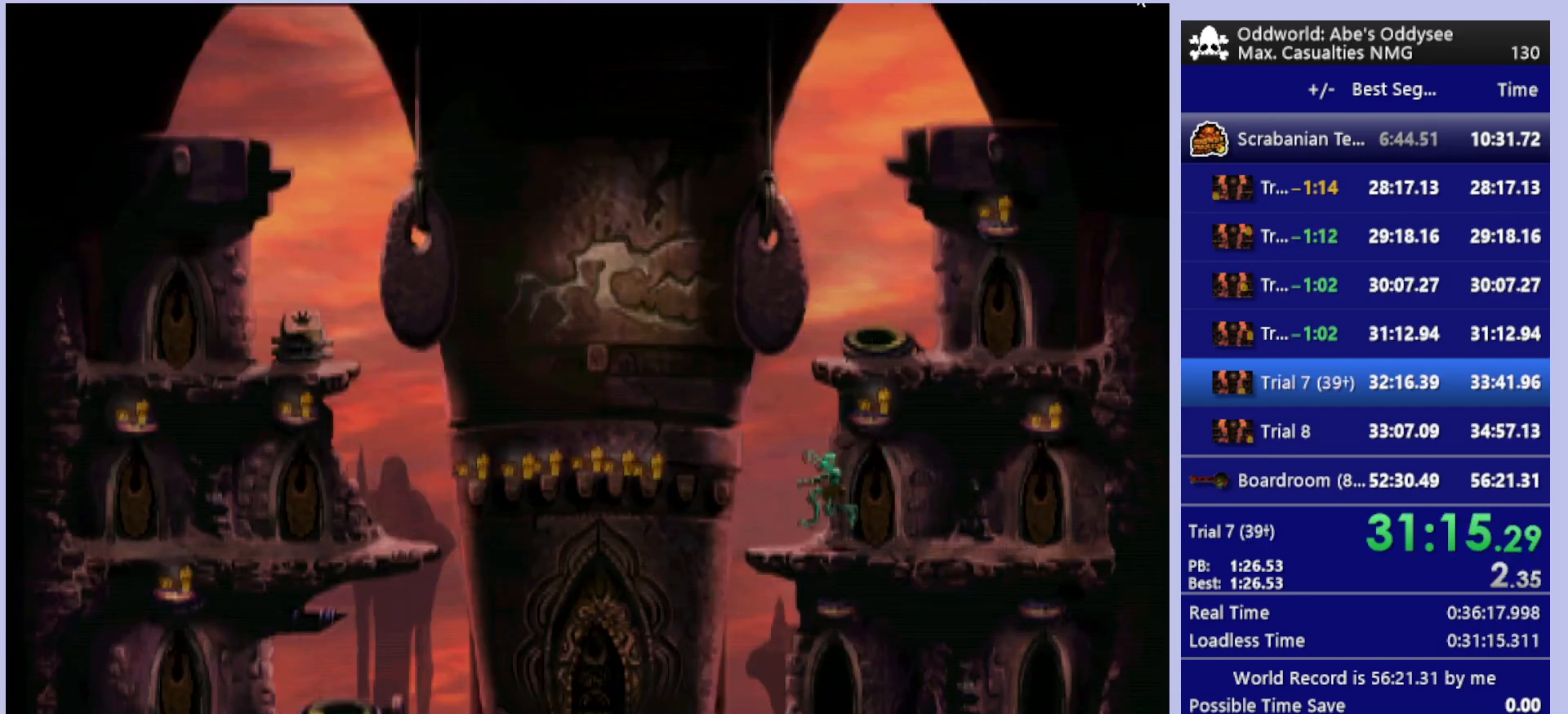
{"buttons": ["R1", "DPAD_RIGHT"], "left_stick": "center", "events": [[233, "R1", "up"], [400, "DPAD_LEFT", "up"], [500, "DPAD_RIGHT", "down"], [500, "R1", "down"]]}
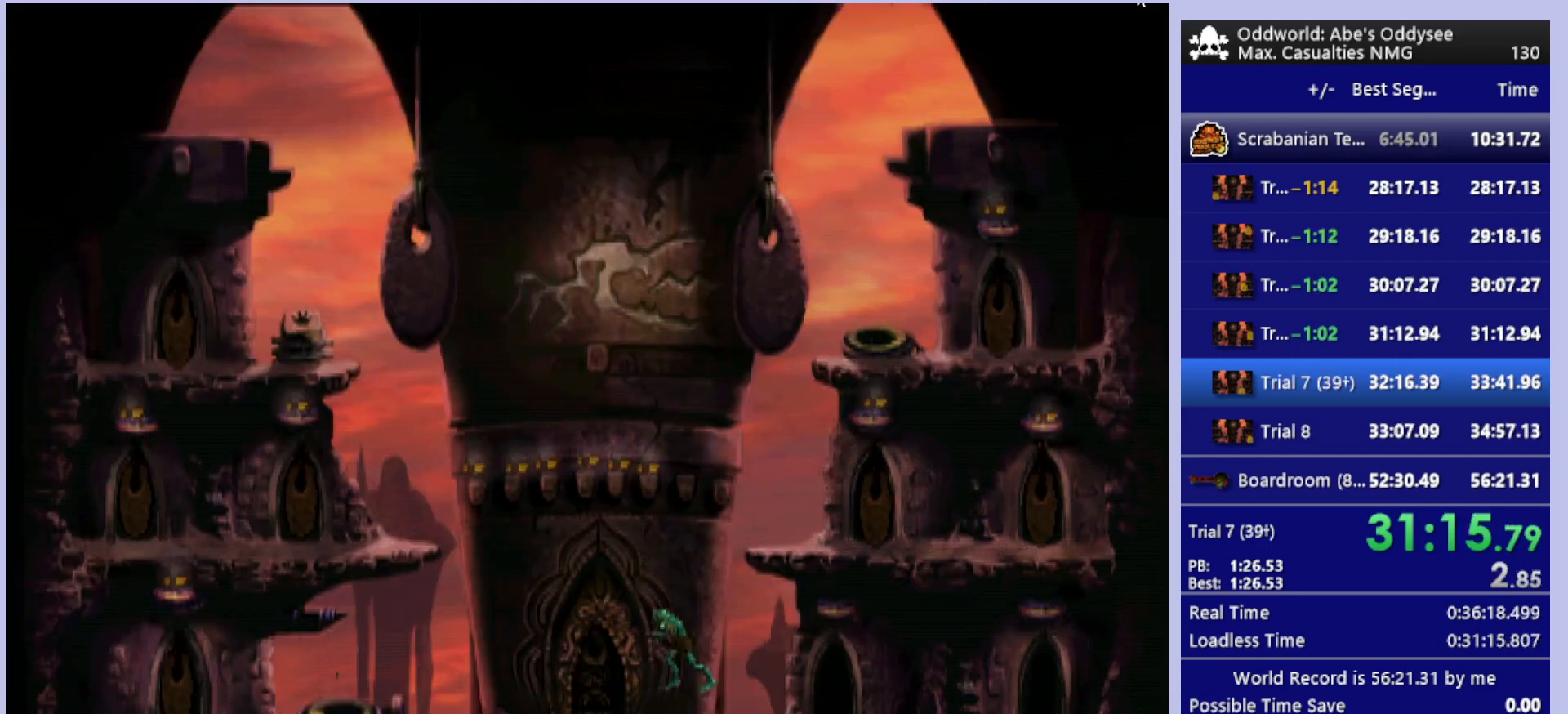
{"buttons": ["R1", "DPAD_RIGHT"], "left_stick": "center", "events": []}